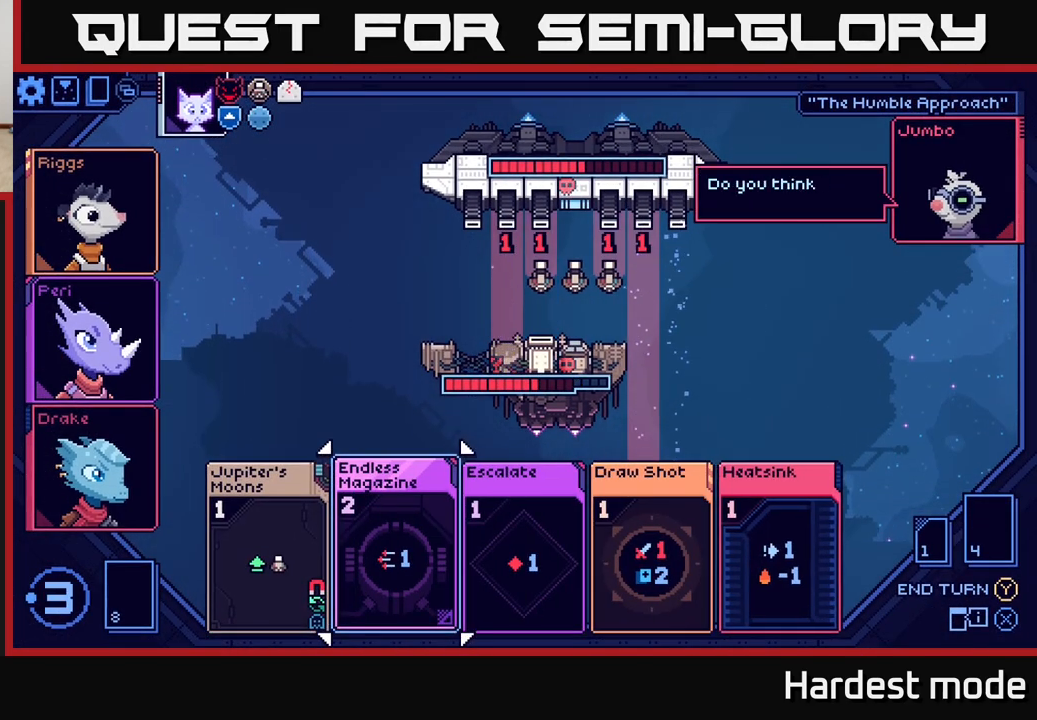
Gameplay with a controller (Xbox layout); each line is a JSON object with the inputs held at the frame after it. "events" lists button and stick changes between this image and that frame as [ms after this image, input, new state], when the widget could be followed in between.
{"buttons": [], "left_stick": "center", "right_stick": "center", "events": [[17, "left_stick", "right"], [183, "left_stick", "center"], [267, "left_stick", "right"], [433, "left_stick", "center"]]}
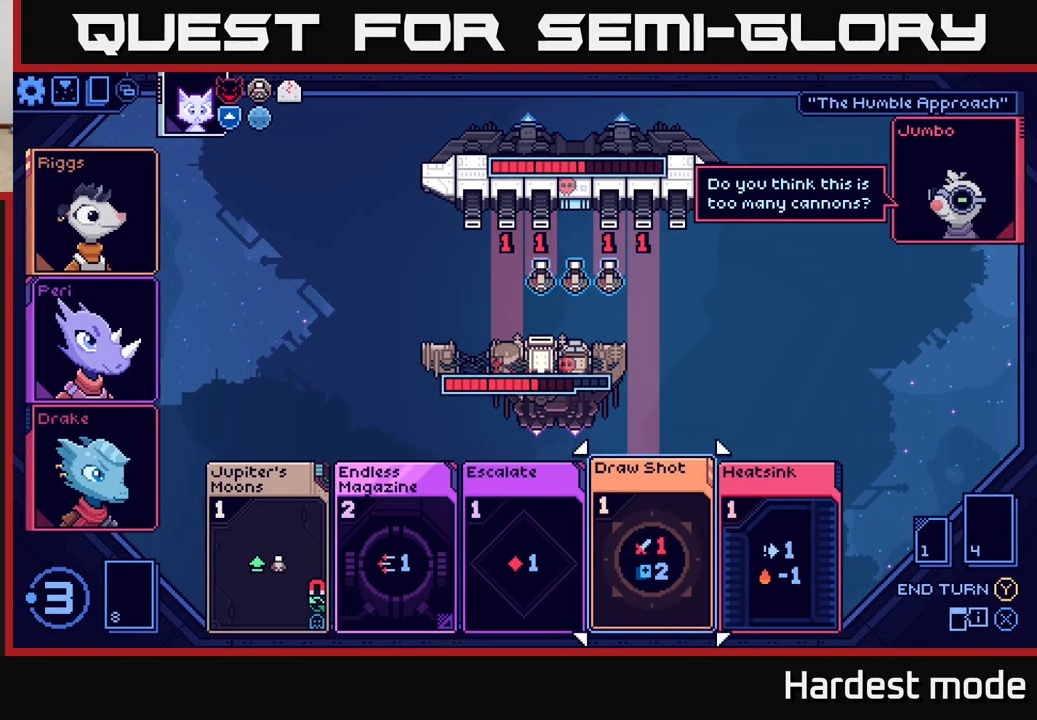
{"buttons": [], "left_stick": "center", "right_stick": "center", "events": [[67, "left_stick", "right"], [250, "left_stick", "center"]]}
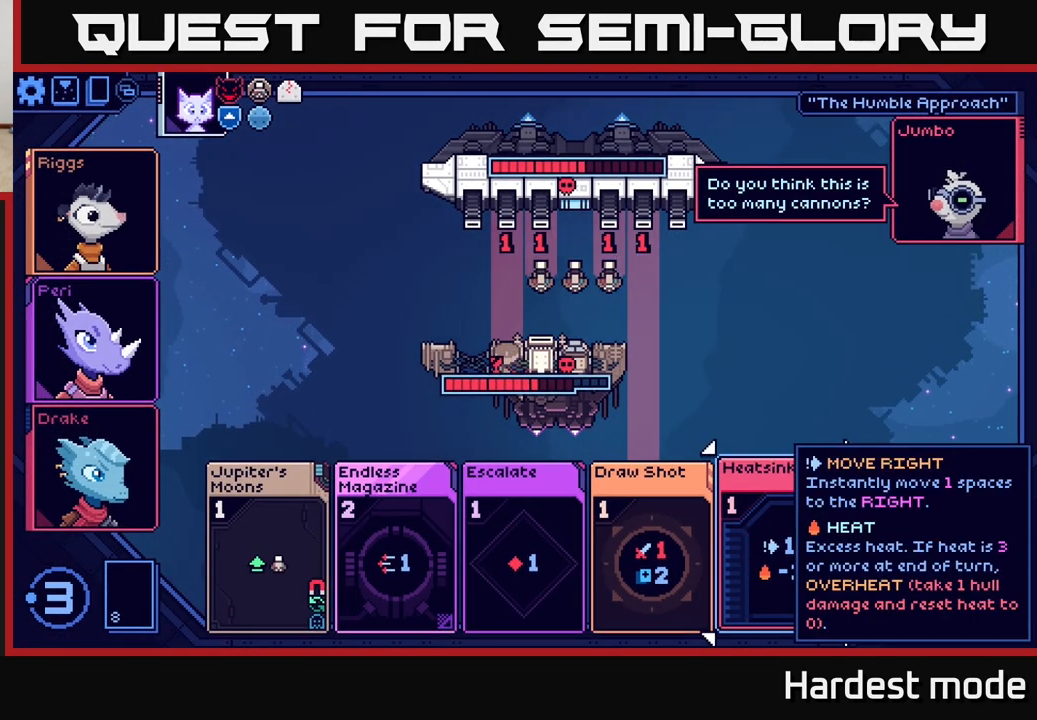
{"buttons": [], "left_stick": "left", "right_stick": "center", "events": [[400, "left_stick", "left"]]}
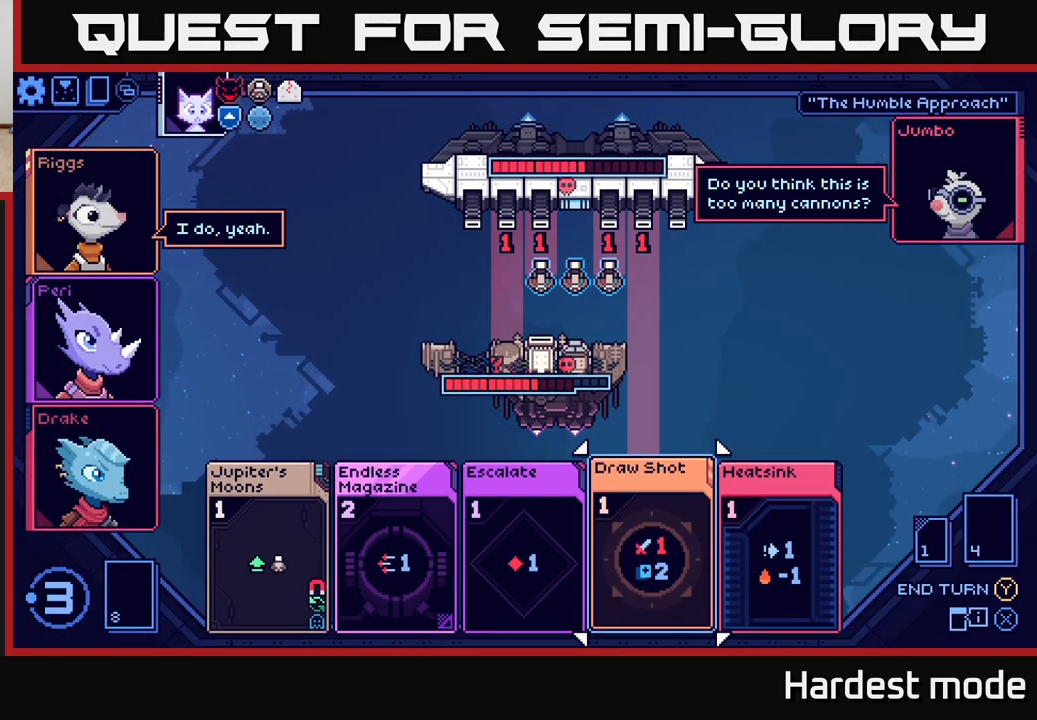
{"buttons": [], "left_stick": "center", "right_stick": "center", "events": [[50, "left_stick", "center"], [183, "left_stick", "left"], [367, "left_stick", "center"]]}
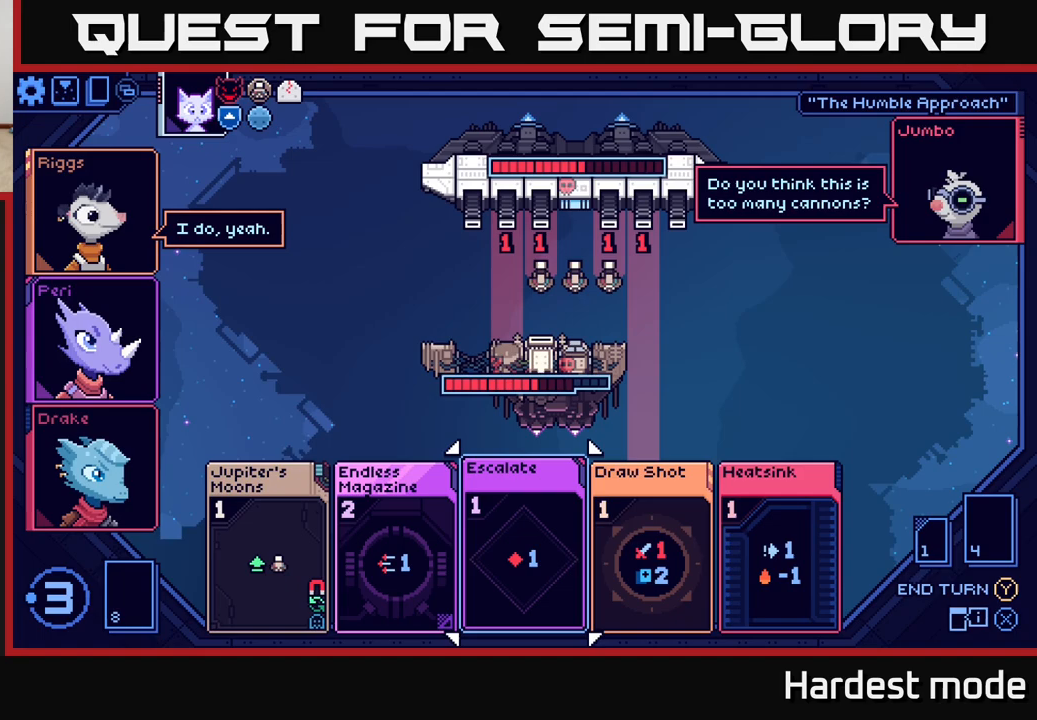
{"buttons": [], "left_stick": "right", "right_stick": "center", "events": [[450, "left_stick", "right"]]}
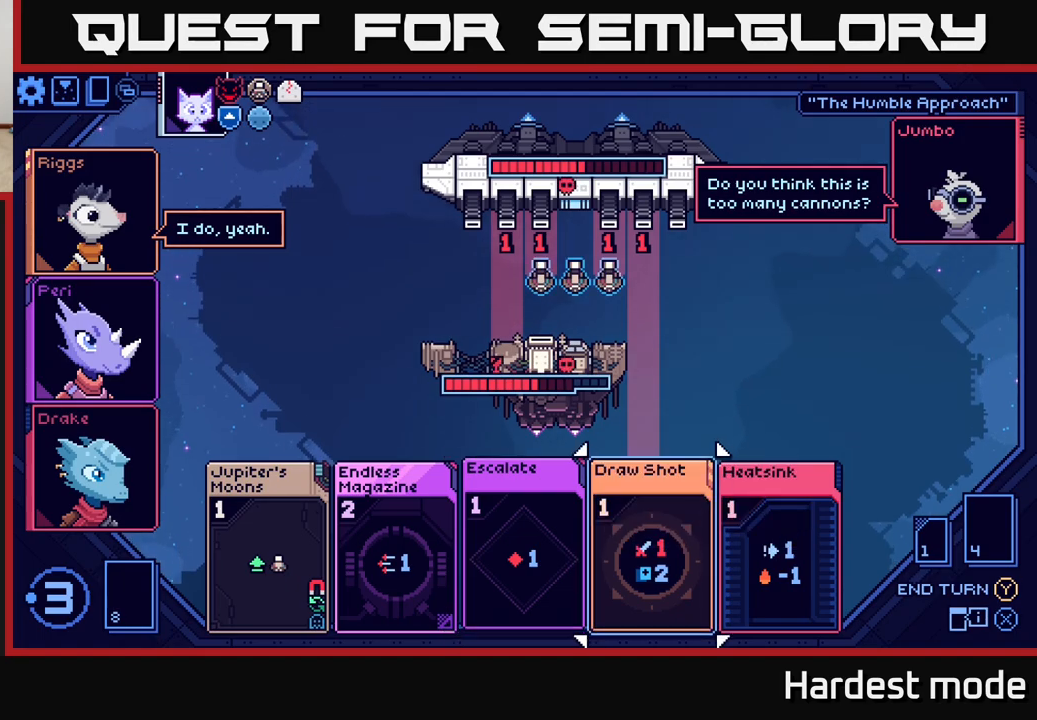
{"buttons": [], "left_stick": "center", "right_stick": "center", "events": [[167, "left_stick", "center"], [267, "left_stick", "left"], [433, "left_stick", "center"]]}
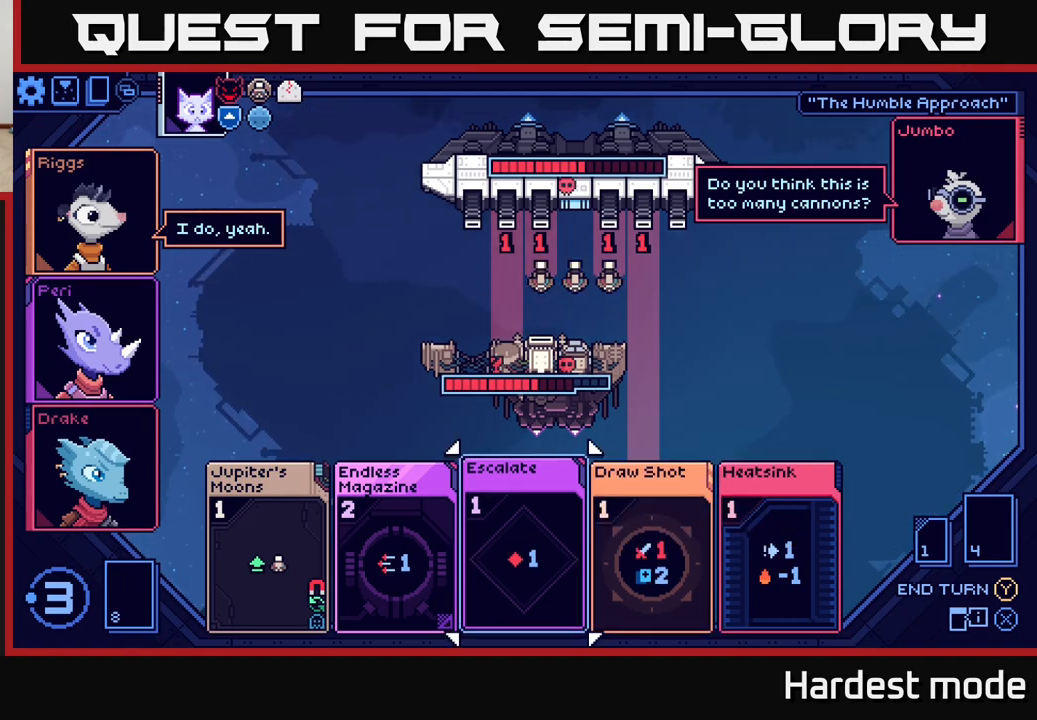
{"buttons": [], "left_stick": "center", "right_stick": "center", "events": []}
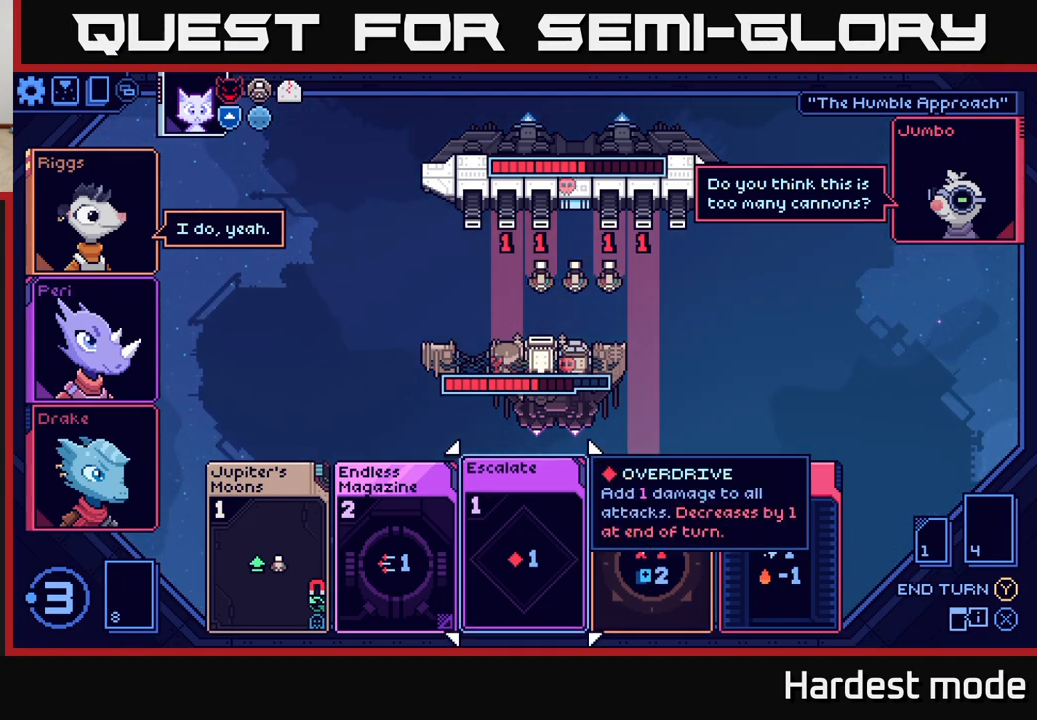
{"buttons": [], "left_stick": "center", "right_stick": "center", "events": []}
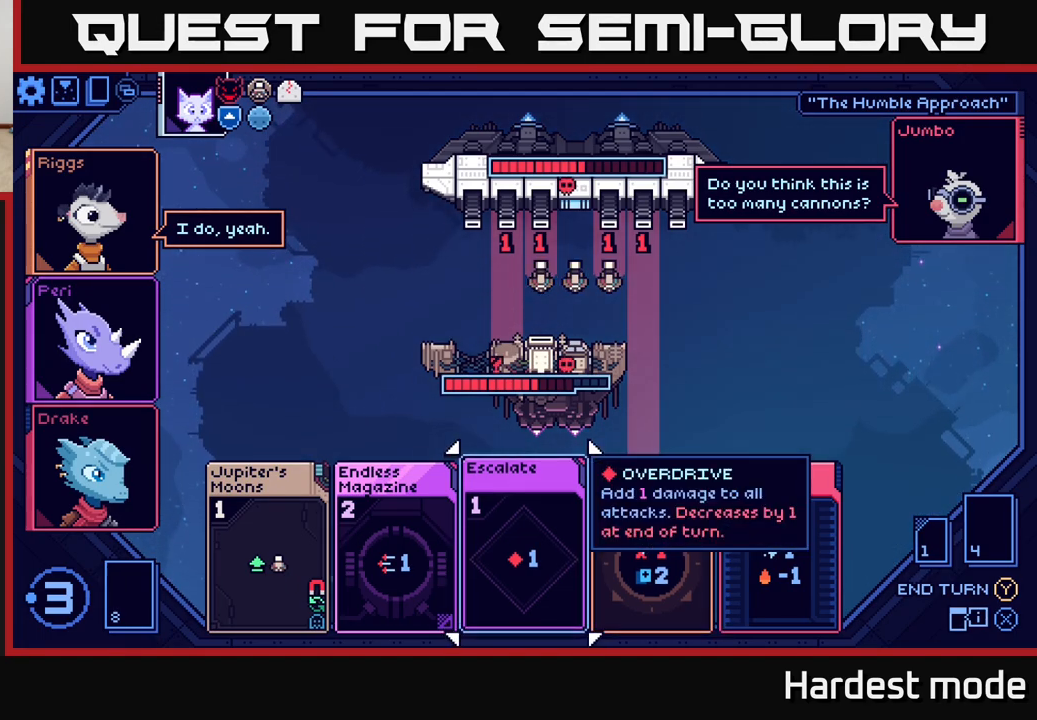
{"buttons": [], "left_stick": "right", "right_stick": "center", "events": [[350, "left_stick", "right"]]}
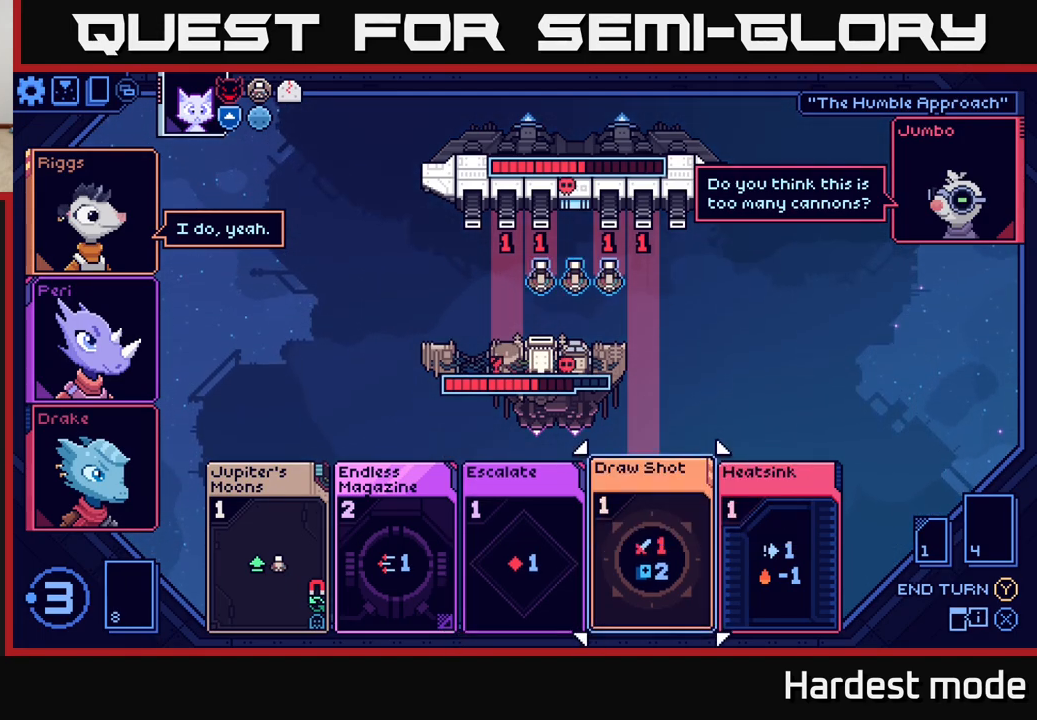
{"buttons": [], "left_stick": "center", "right_stick": "center", "events": [[17, "left_stick", "center"], [100, "left_stick", "right"], [250, "left_stick", "center"]]}
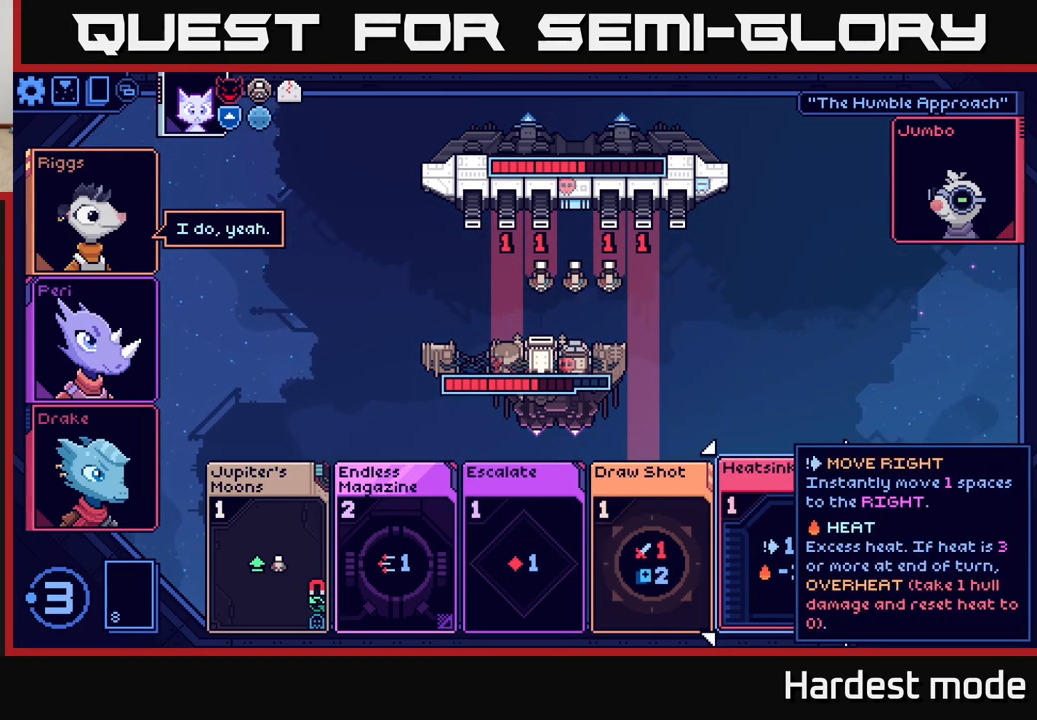
{"buttons": [], "left_stick": "left", "right_stick": "center", "events": [[83, "left_stick", "left"], [233, "left_stick", "center"], [367, "left_stick", "left"]]}
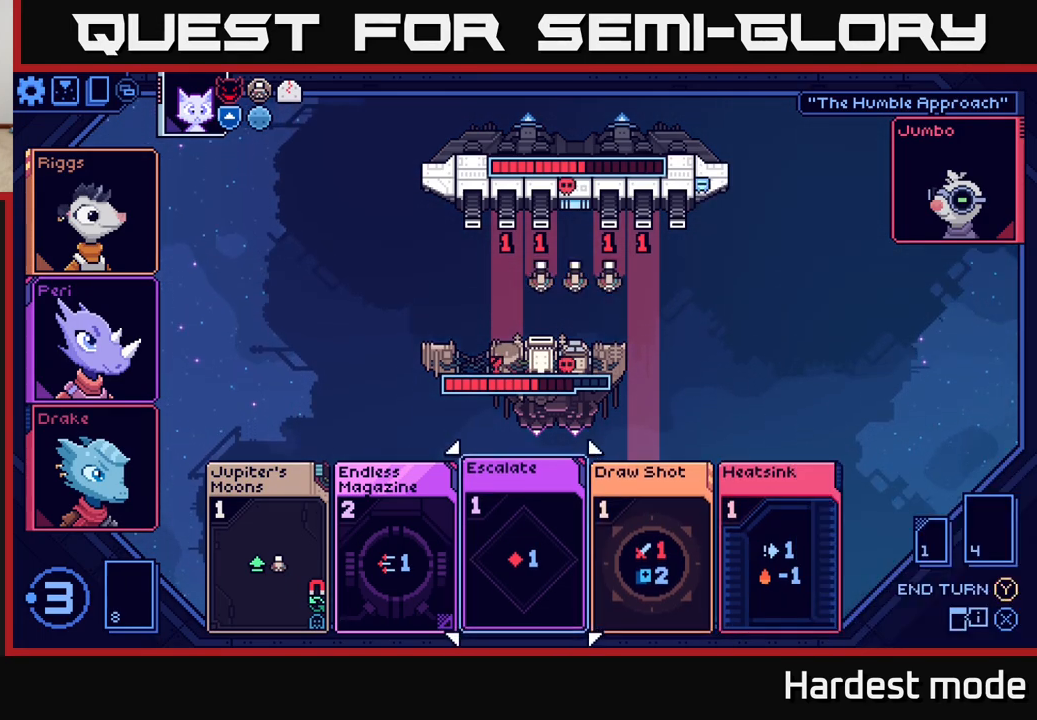
{"buttons": [], "left_stick": "center", "right_stick": "center", "events": [[33, "left_stick", "center"]]}
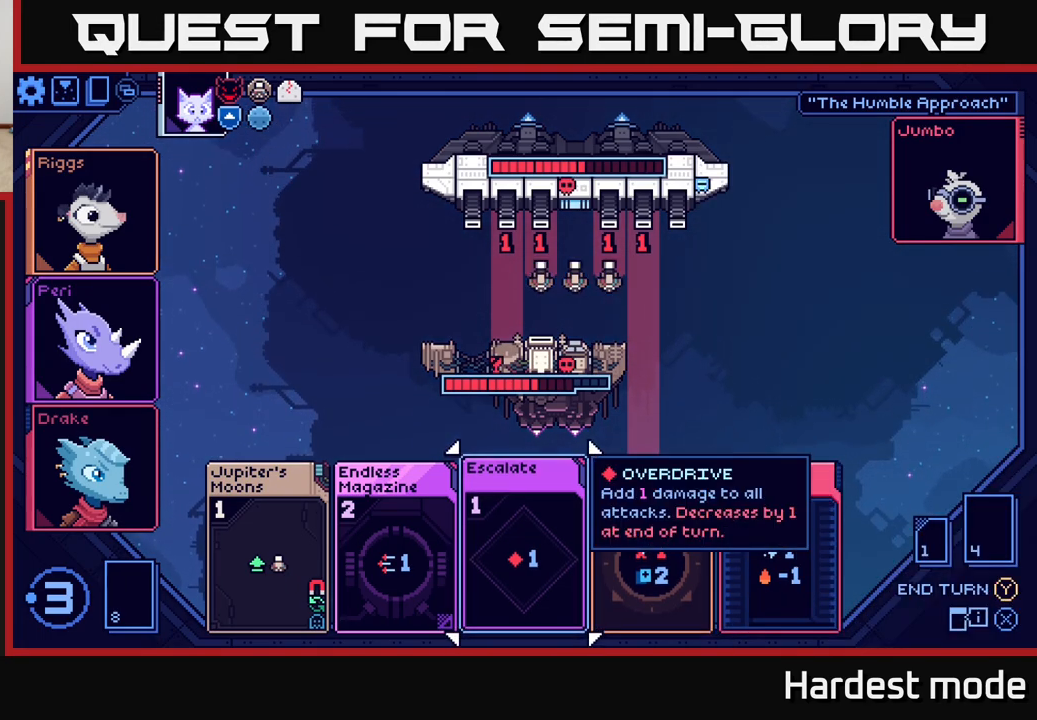
{"buttons": [], "left_stick": "center", "right_stick": "center", "events": [[200, "left_stick", "right"], [367, "left_stick", "center"]]}
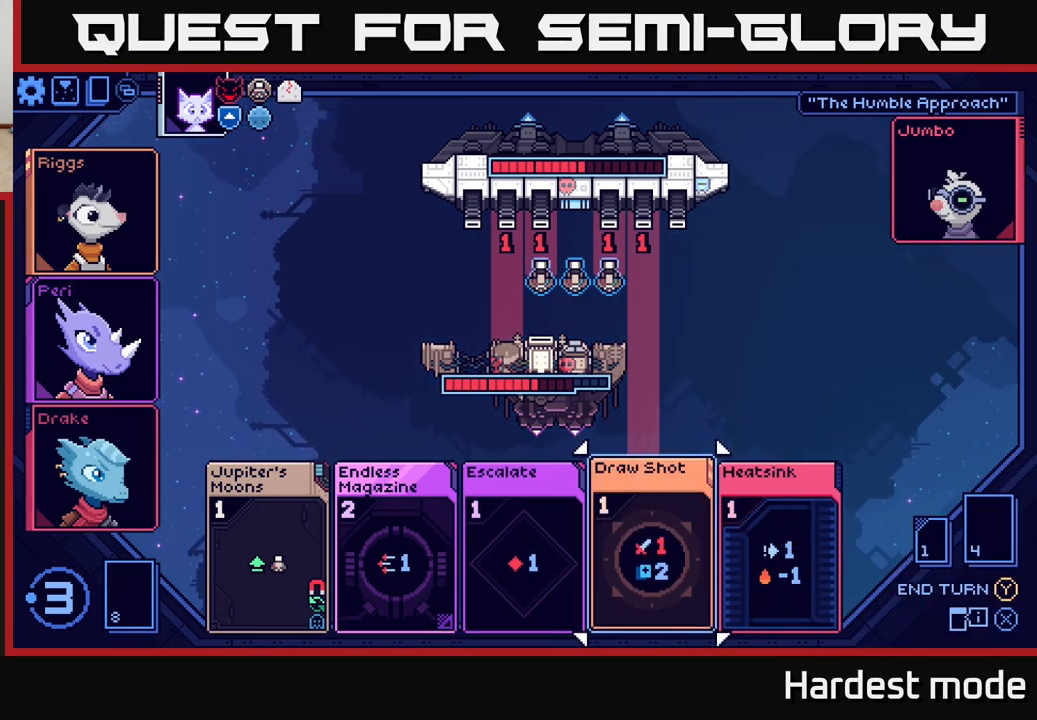
{"buttons": [], "left_stick": "center", "right_stick": "center", "events": []}
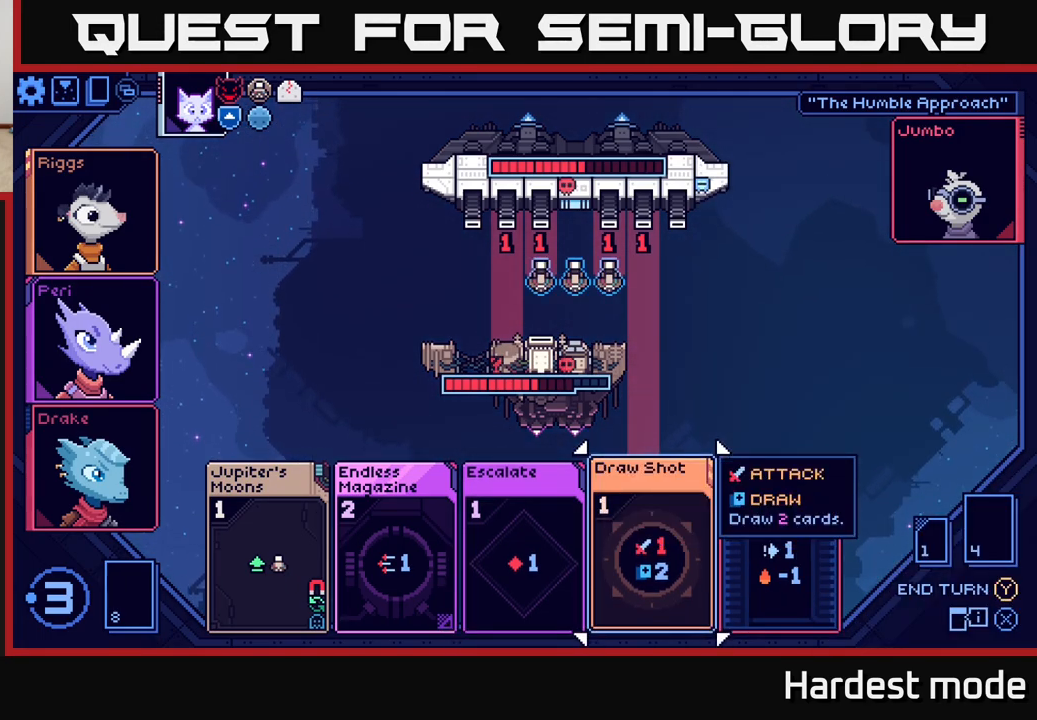
{"buttons": [], "left_stick": "center", "right_stick": "center", "events": []}
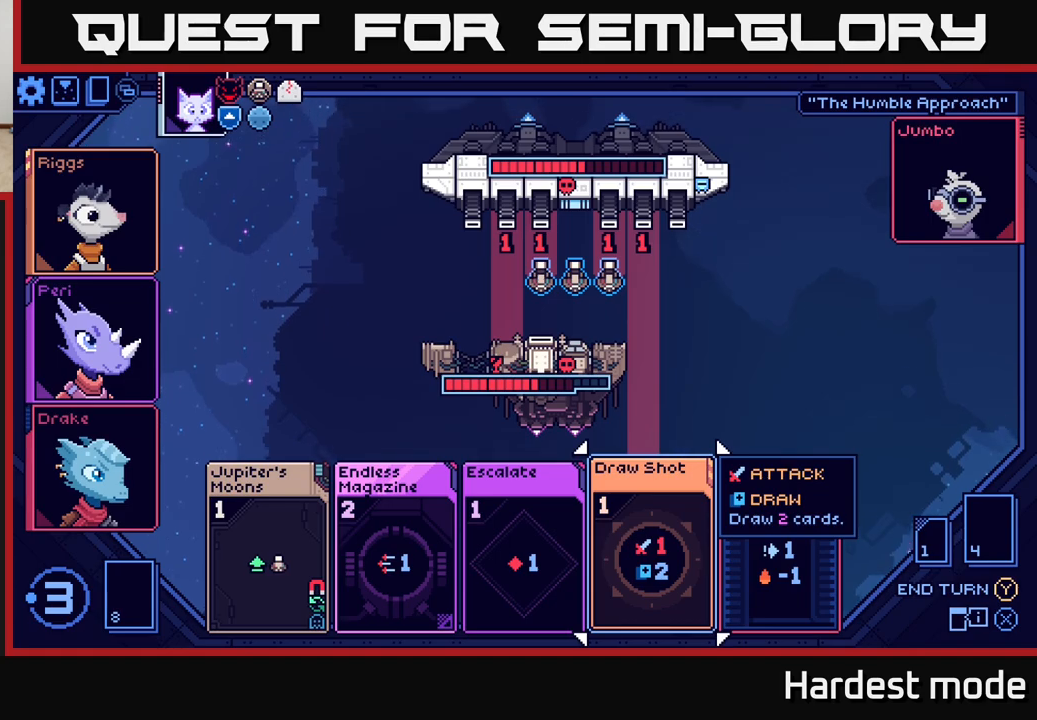
{"buttons": [], "left_stick": "left", "right_stick": "center", "events": [[17, "left_stick", "right"], [167, "left_stick", "center"], [383, "left_stick", "left"]]}
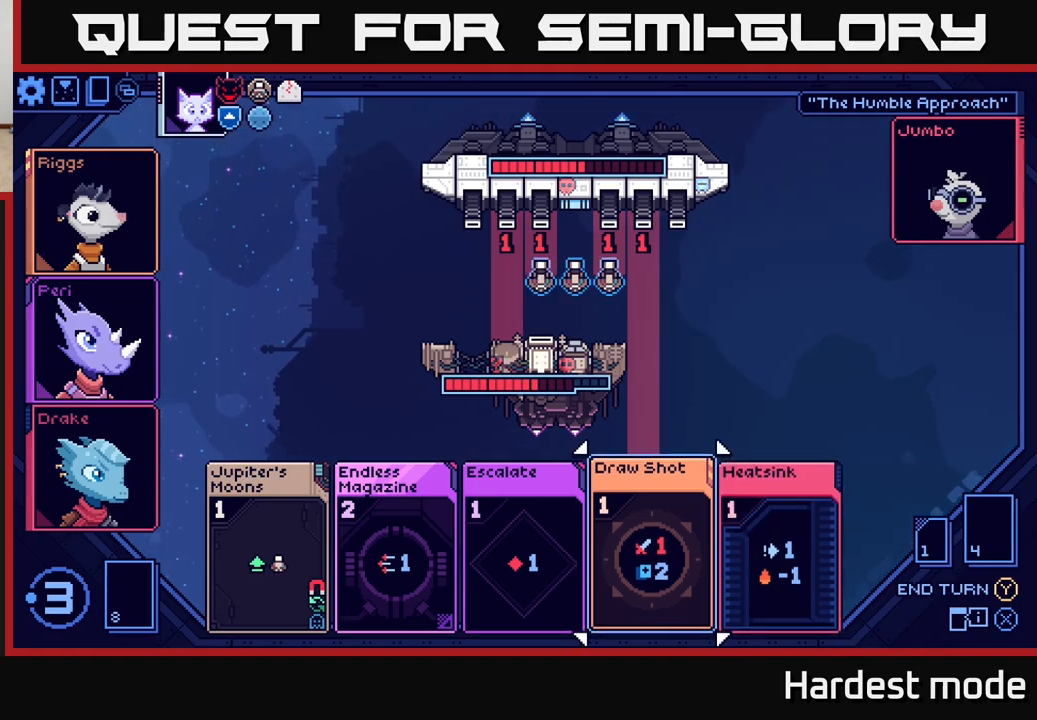
{"buttons": [], "left_stick": "center", "right_stick": "center", "events": [[50, "left_stick", "center"]]}
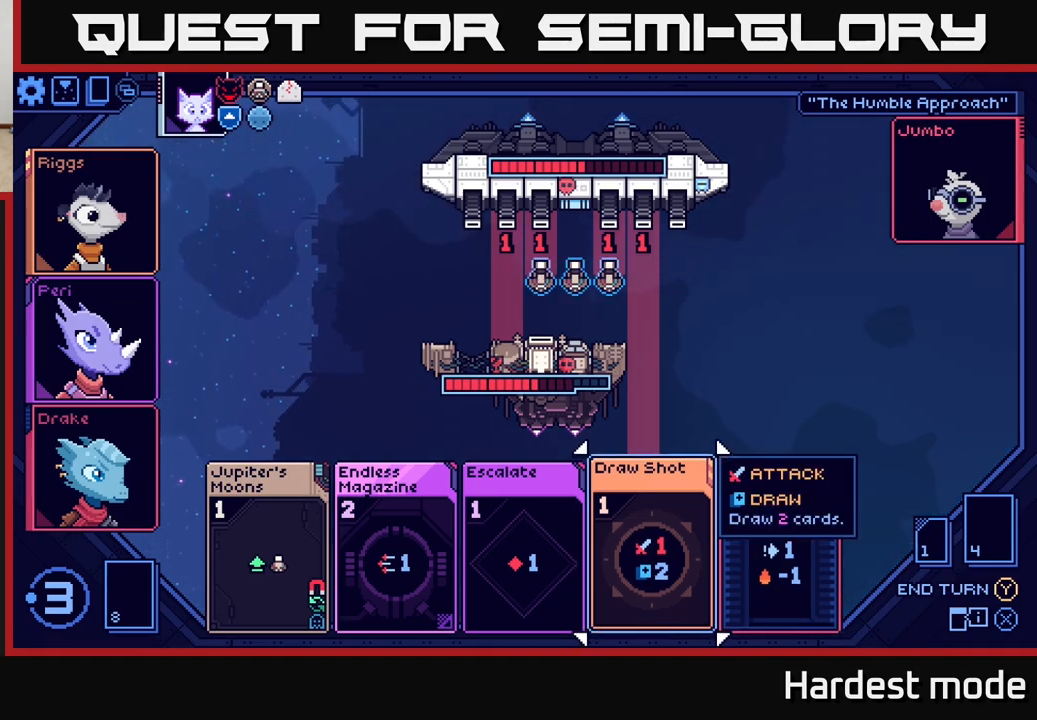
{"buttons": [], "left_stick": "center", "right_stick": "center", "events": []}
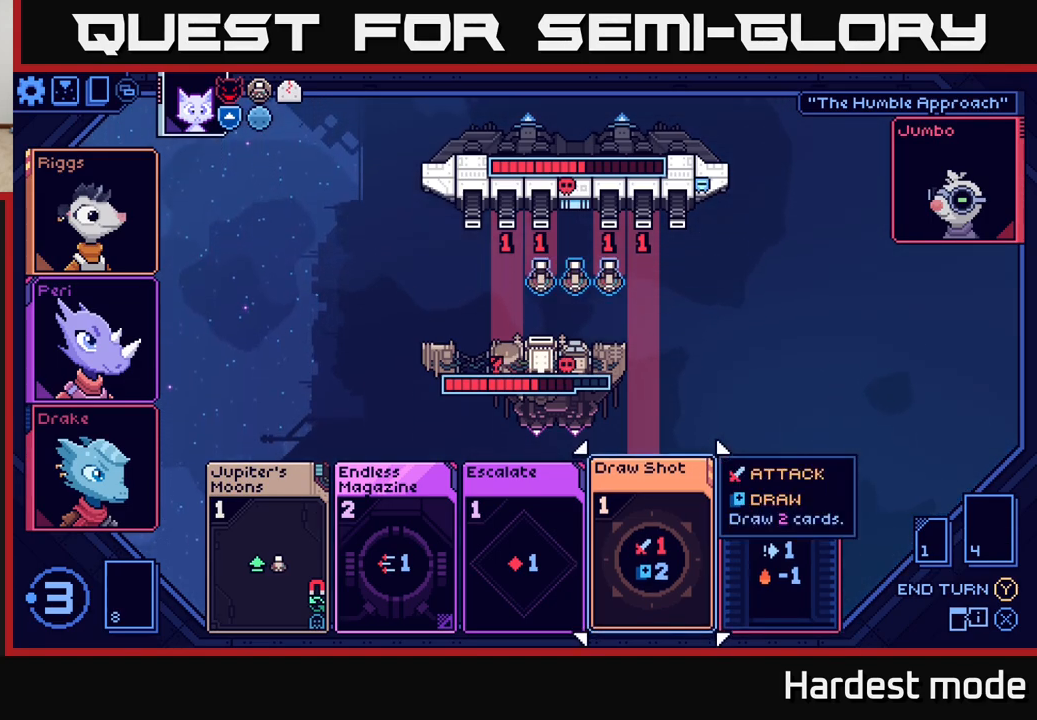
{"buttons": [], "left_stick": "center", "right_stick": "center", "events": []}
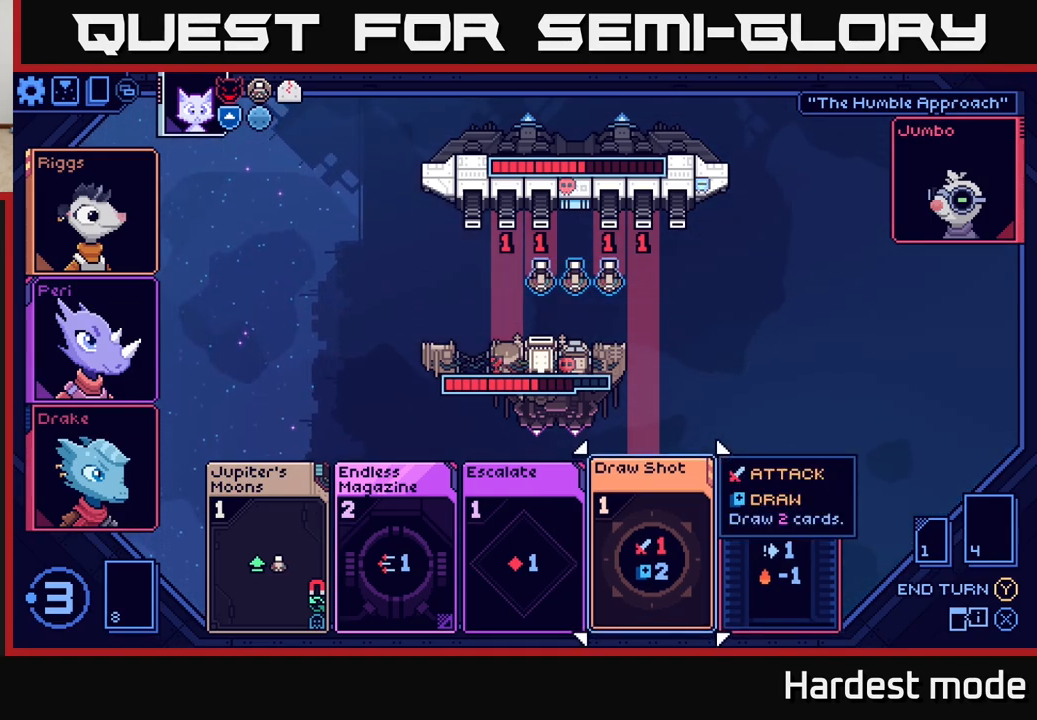
{"buttons": [], "left_stick": "left", "right_stick": "center", "events": [[83, "left_stick", "right"], [233, "left_stick", "center"], [367, "left_stick", "left"]]}
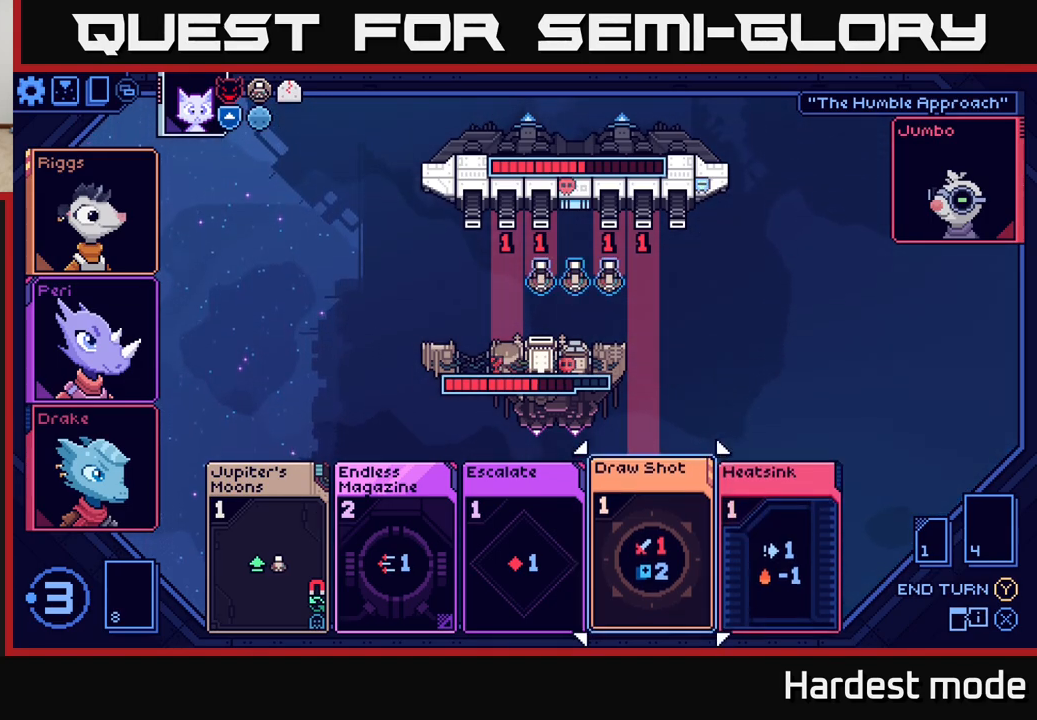
{"buttons": [], "left_stick": "center", "right_stick": "center", "events": [[50, "left_stick", "center"]]}
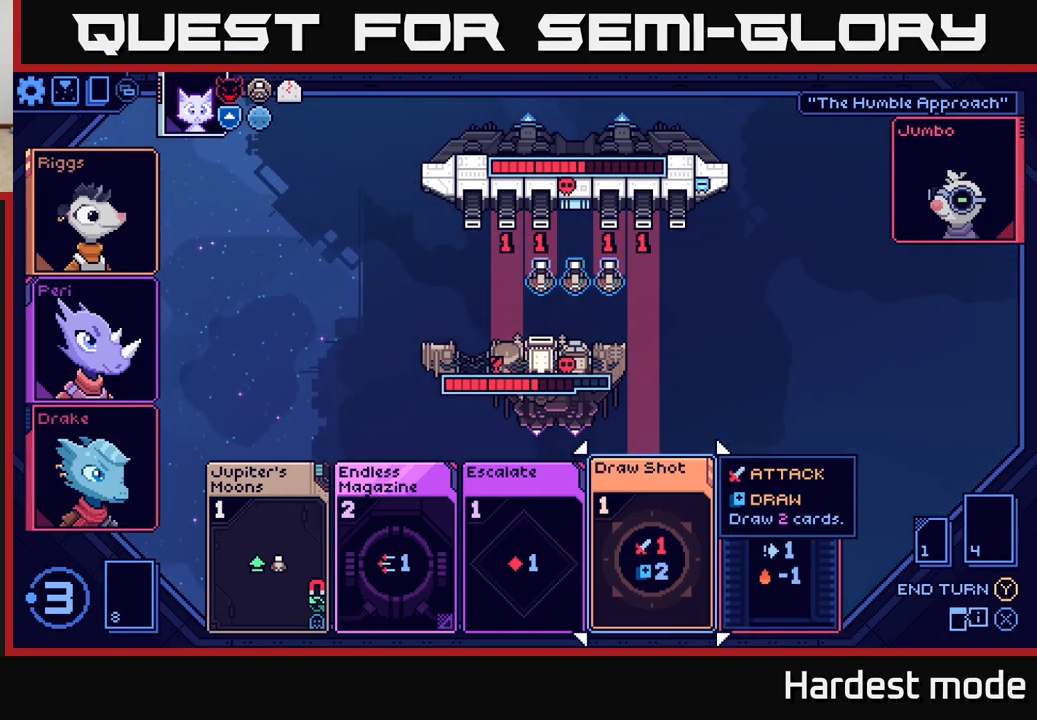
{"buttons": [], "left_stick": "center", "right_stick": "center", "events": []}
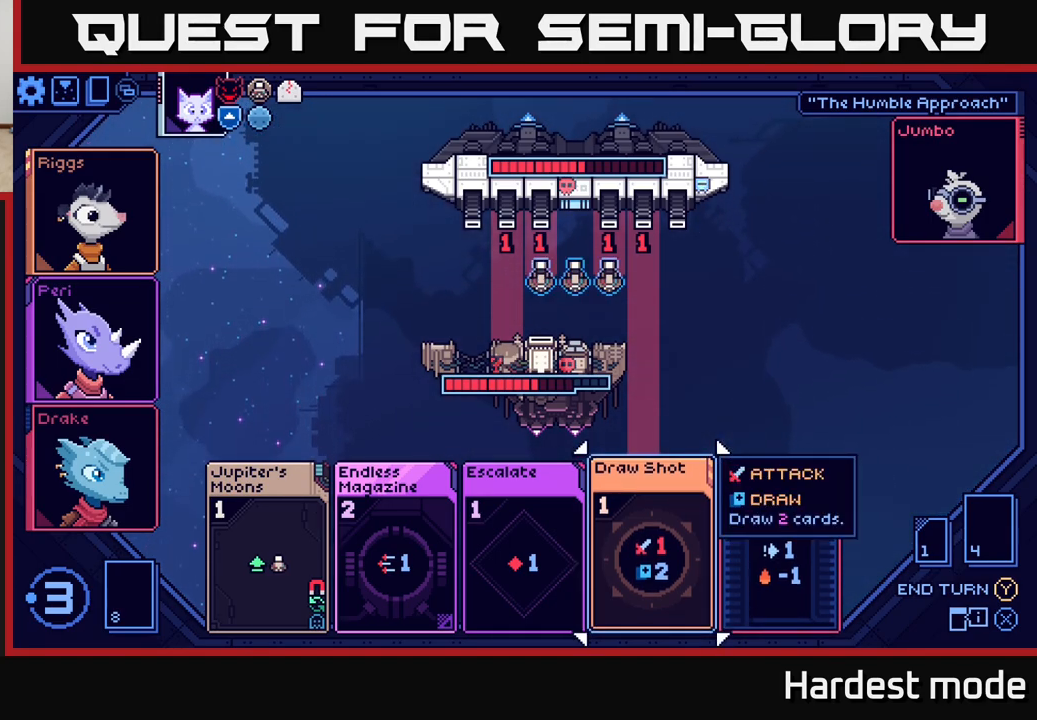
{"buttons": [], "left_stick": "center", "right_stick": "center", "events": []}
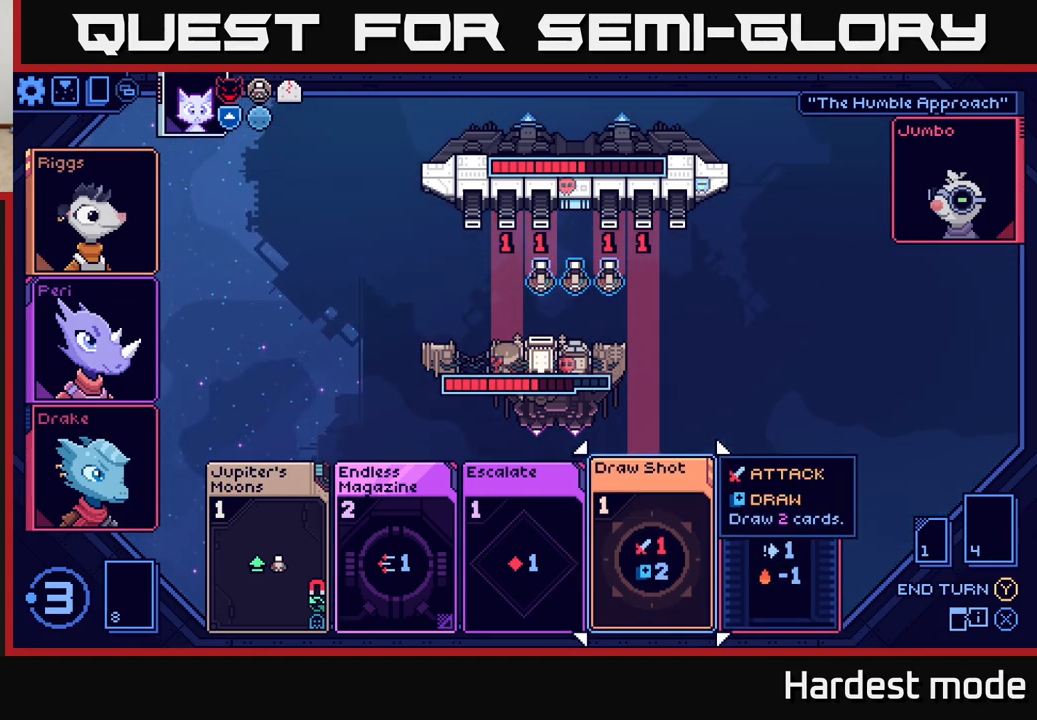
{"buttons": [], "left_stick": "center", "right_stick": "center", "events": []}
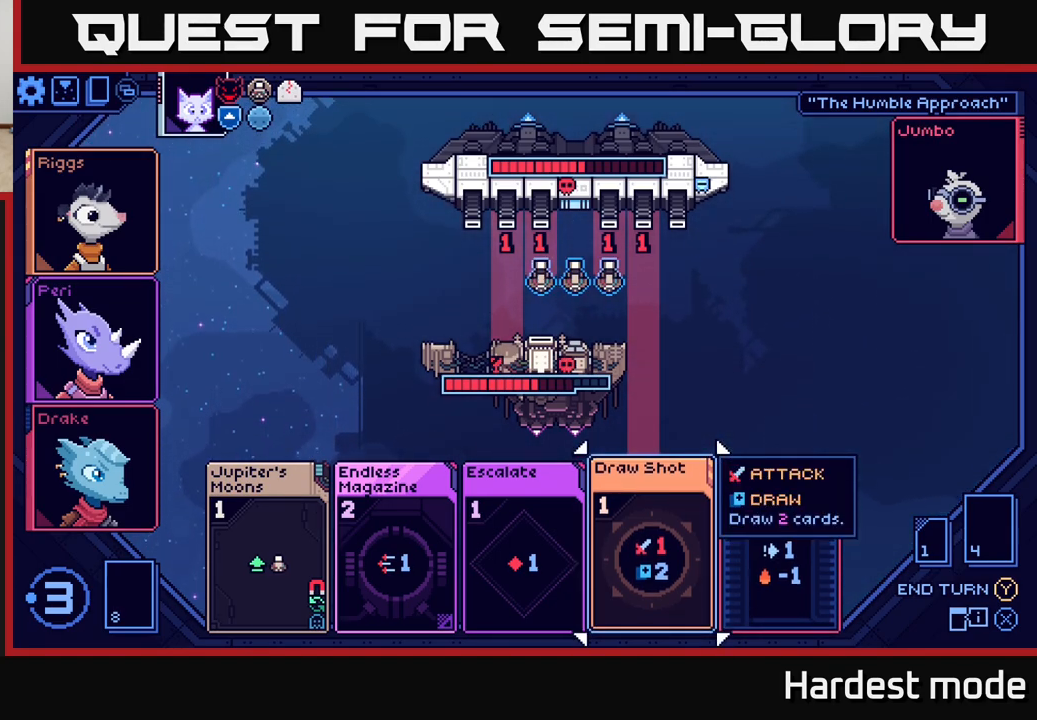
{"buttons": [], "left_stick": "center", "right_stick": "center", "events": [[133, "left_stick", "right"], [300, "left_stick", "center"]]}
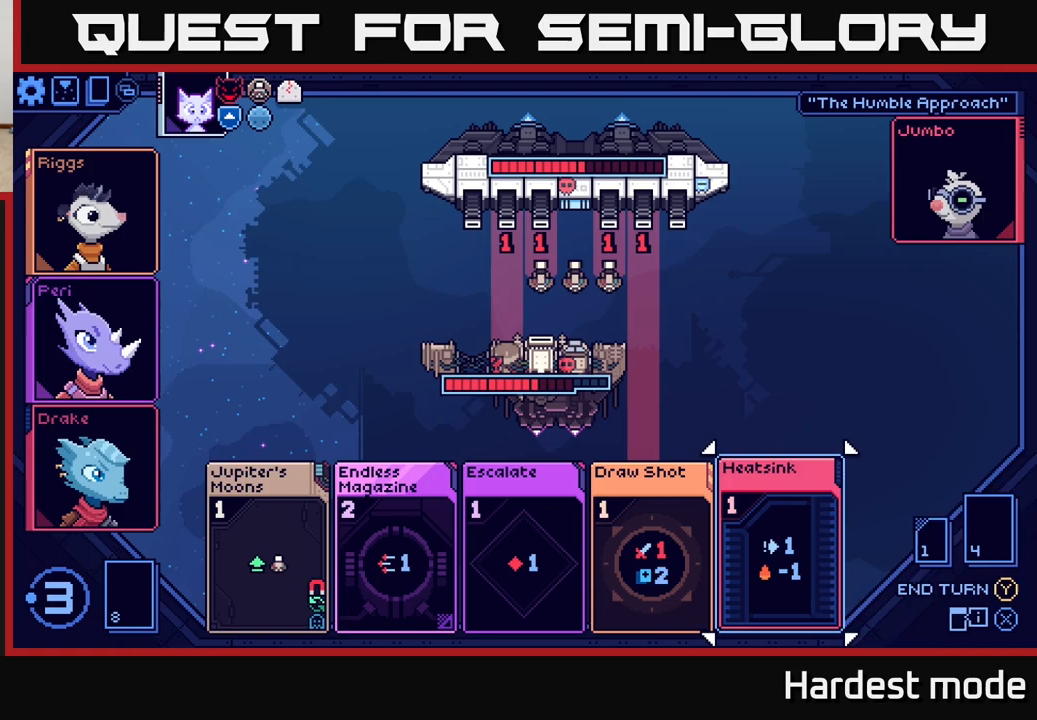
{"buttons": [], "left_stick": "center", "right_stick": "center", "events": []}
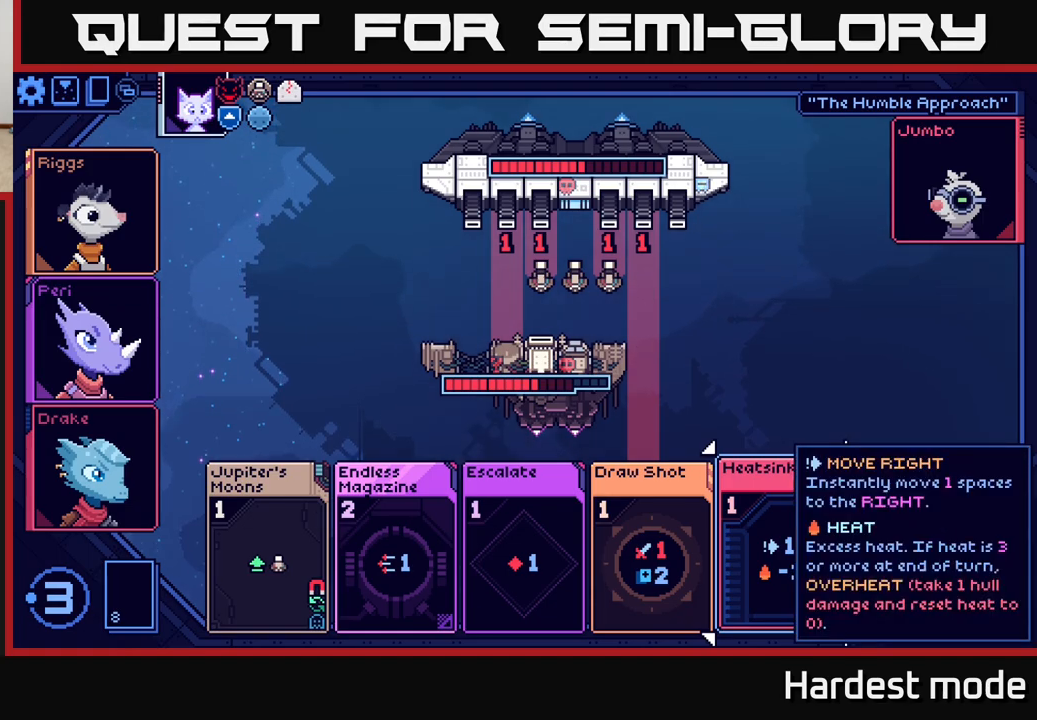
{"buttons": [], "left_stick": "center", "right_stick": "center", "events": []}
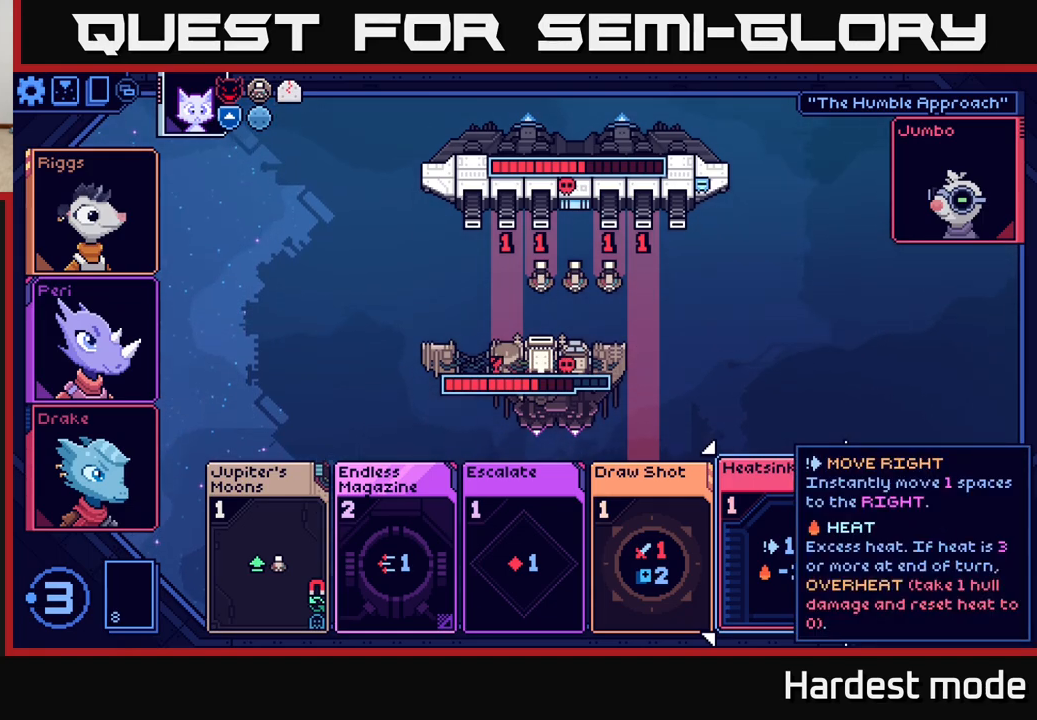
{"buttons": [], "left_stick": "center", "right_stick": "center", "events": []}